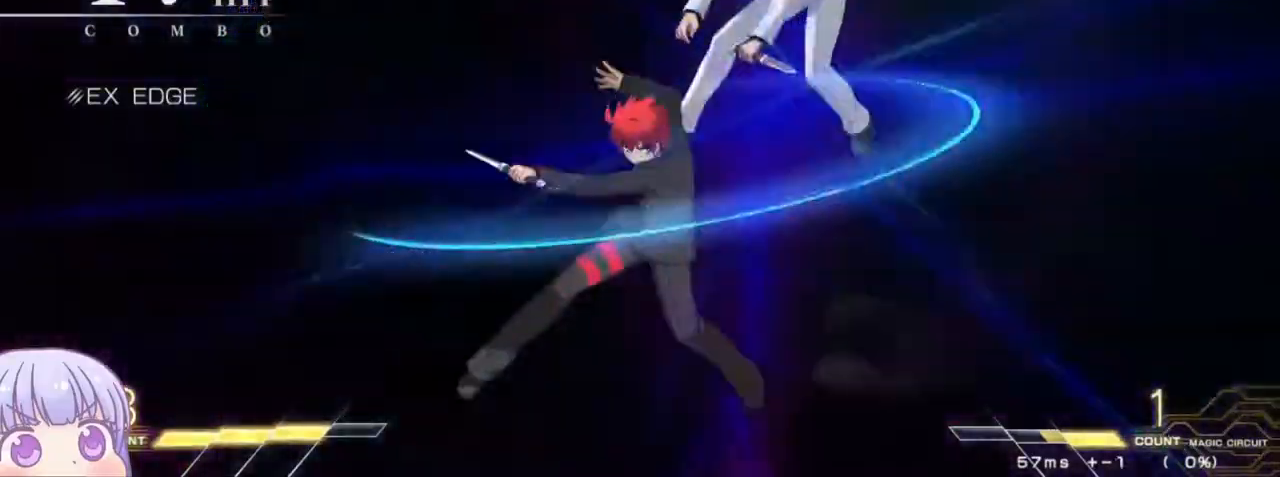
Gameplay with a controller (arcade stick); each line is a JSON object with the inputs held at the frame after it (dt_ms = milliseconds from this image to that frame). "events" lists button and stick changes between this image and that frame as [ms after this image, input, new state], when the widget could be followed in between. Not read: L3 R3.
{"dt_ms": 500, "buttons": [], "left_stick": "center", "events": [[17, "SQUARE", "down"], [67, "SQUARE", "up"], [133, "SQUARE", "down"], [200, "SQUARE", "up"], [267, "SQUARE", "down"], [333, "SQUARE", "up"]]}
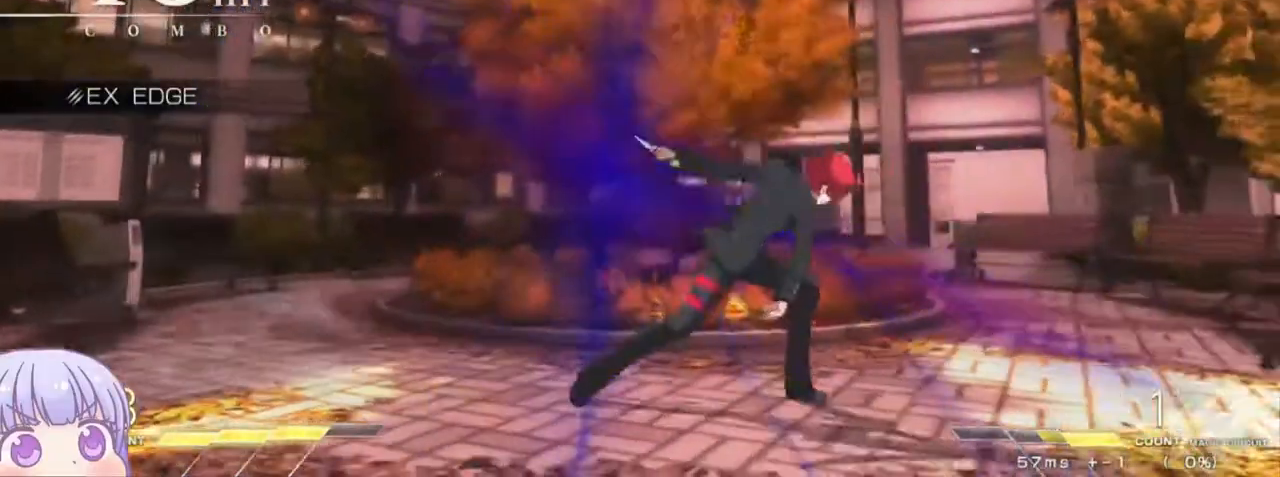
{"dt_ms": 500, "buttons": [], "left_stick": "down"}
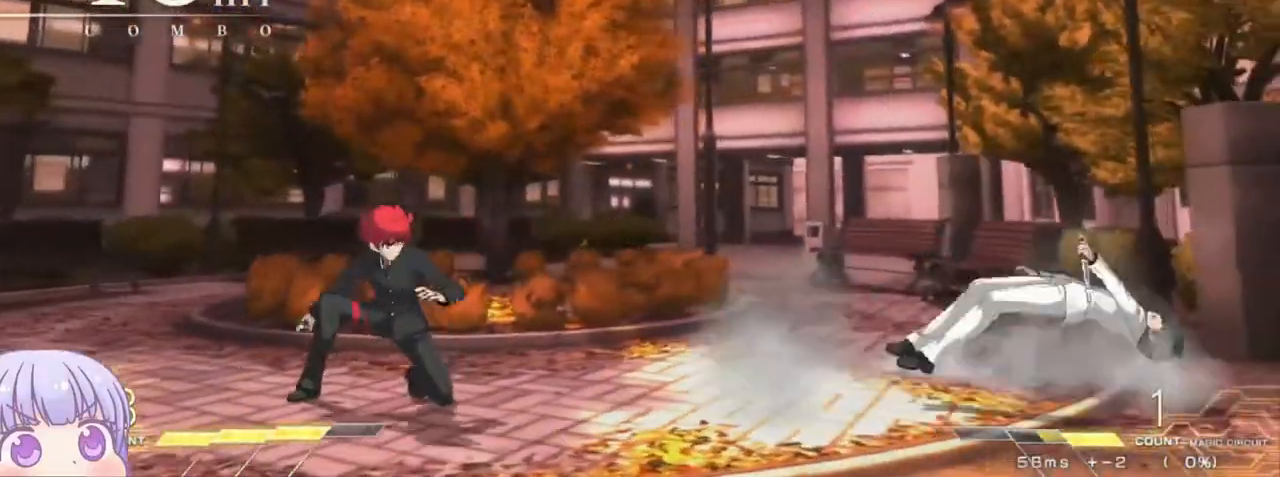
{"dt_ms": 500, "buttons": [], "left_stick": "center", "events": [[67, "left_stick", "up"], [200, "left_stick", "center"]]}
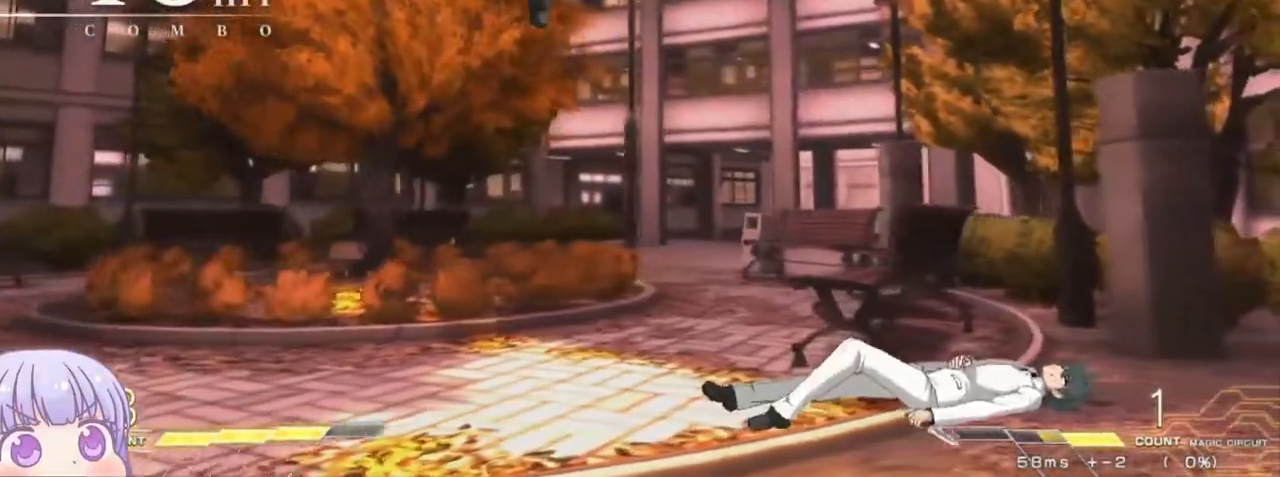
{"dt_ms": 500, "buttons": ["TRIANGLE"], "left_stick": "center", "events": [[267, "left_stick", "up-left"], [283, "CIRCLE", "down"], [383, "CIRCLE", "up"], [400, "left_stick", "center"], [483, "TRIANGLE", "down"]]}
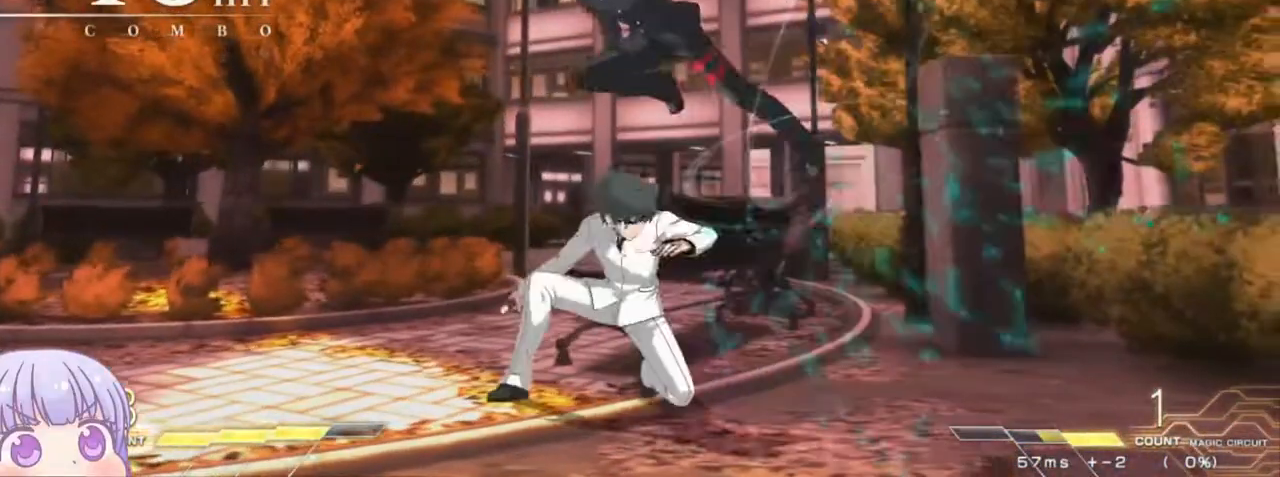
{"dt_ms": 500, "buttons": [], "left_stick": "center"}
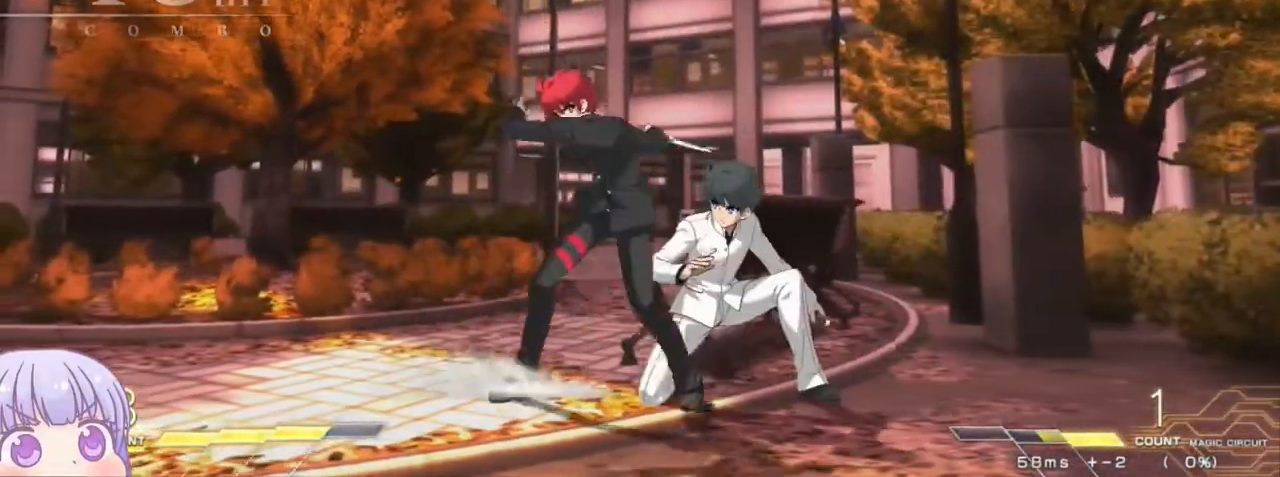
{"dt_ms": 500, "buttons": [], "left_stick": "down", "events": [[33, "left_stick", "down"], [167, "SQUARE", "down"], [233, "SQUARE", "up"]]}
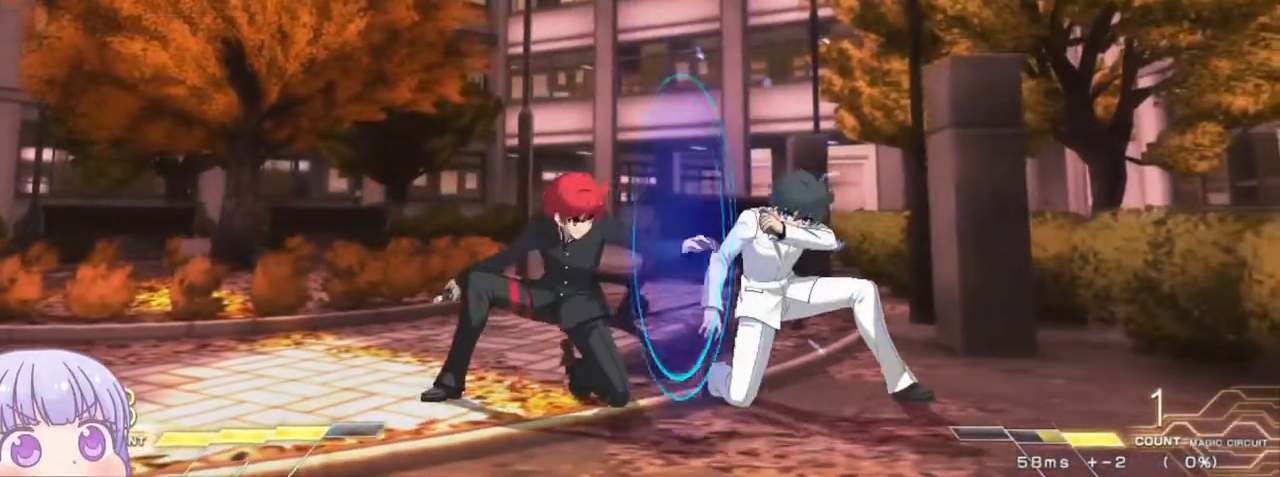
{"dt_ms": 500, "buttons": [], "left_stick": "center", "events": [[17, "R1", "down"], [67, "R1", "up"], [133, "left_stick", "center"], [400, "R1", "down"], [450, "R1", "up"]]}
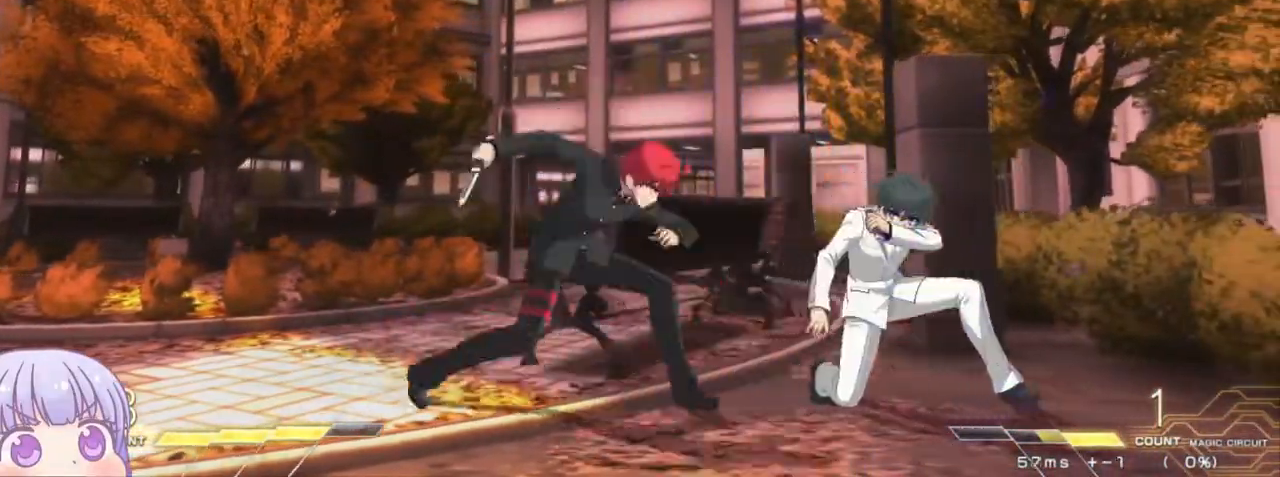
{"dt_ms": 500, "buttons": [], "left_stick": "center", "events": [[133, "left_stick", "down"], [250, "left_stick", "left"], [317, "TRIANGLE", "down"], [317, "left_stick", "center"], [350, "TRIANGLE", "up"]]}
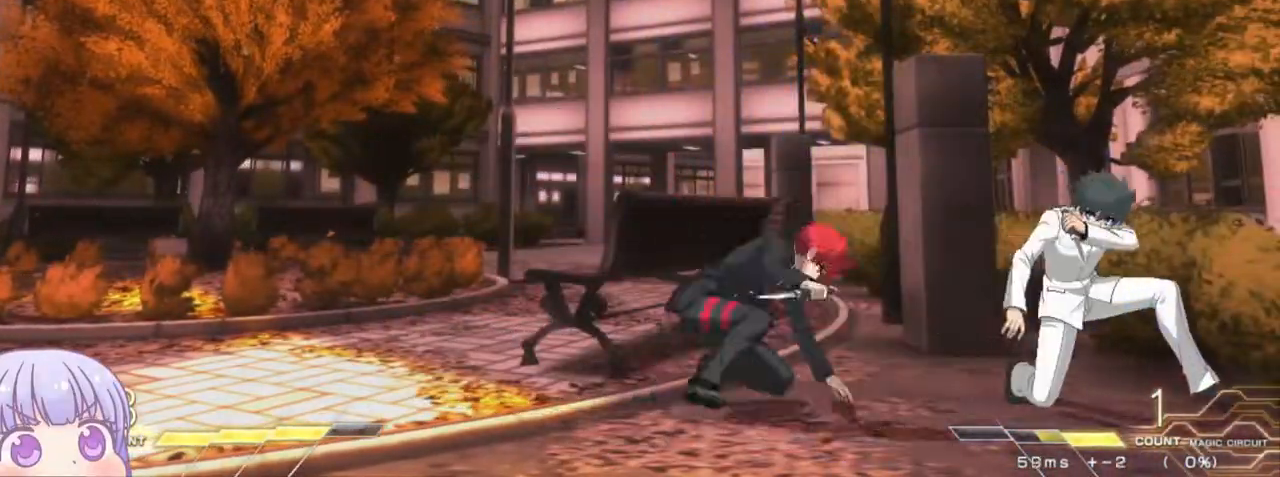
{"dt_ms": 500, "buttons": [], "left_stick": "right", "events": [[450, "left_stick", "right"]]}
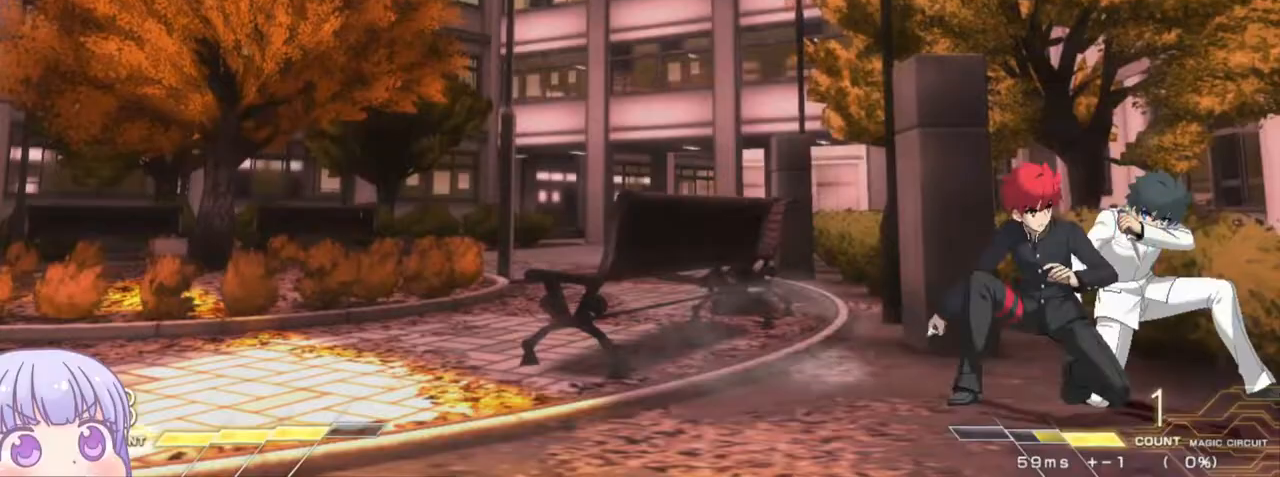
{"dt_ms": 500, "buttons": [], "left_stick": "center", "events": [[50, "CROSS", "down"], [50, "SQUARE", "down"], [117, "CROSS", "up"], [133, "SQUARE", "up"], [217, "CROSS", "down"], [233, "SQUARE", "down"], [283, "CROSS", "up"], [300, "SQUARE", "up"], [383, "left_stick", "center"]]}
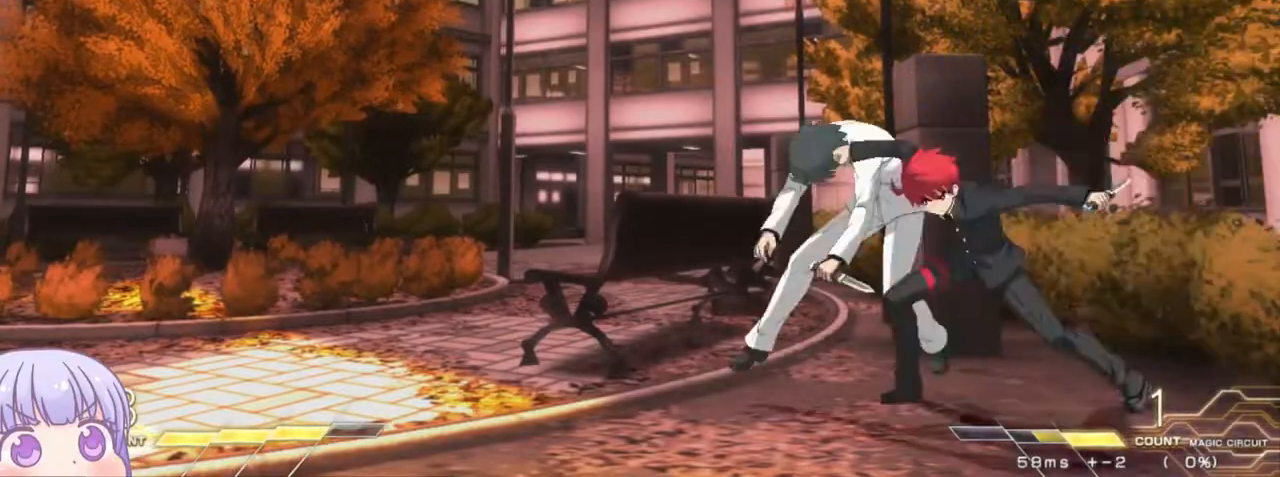
{"dt_ms": 500, "buttons": [], "left_stick": "center", "events": [[83, "SQUARE", "down"], [150, "SQUARE", "up"], [233, "SQUARE", "down"], [300, "SQUARE", "up"], [367, "SQUARE", "down"], [450, "SQUARE", "up"]]}
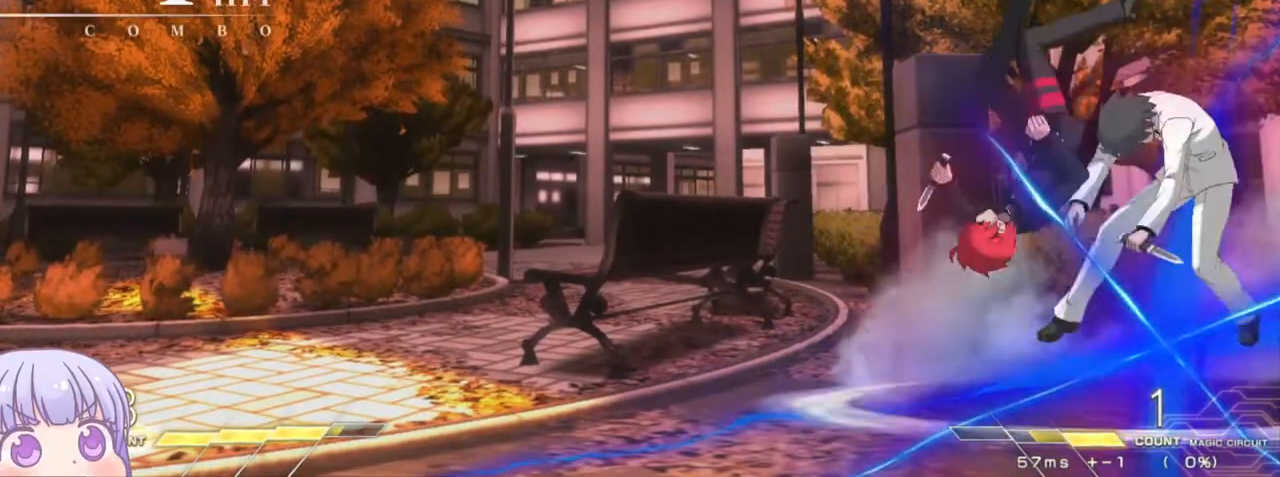
{"dt_ms": 500, "buttons": [], "left_stick": "up-right", "events": [[417, "left_stick", "up-right"]]}
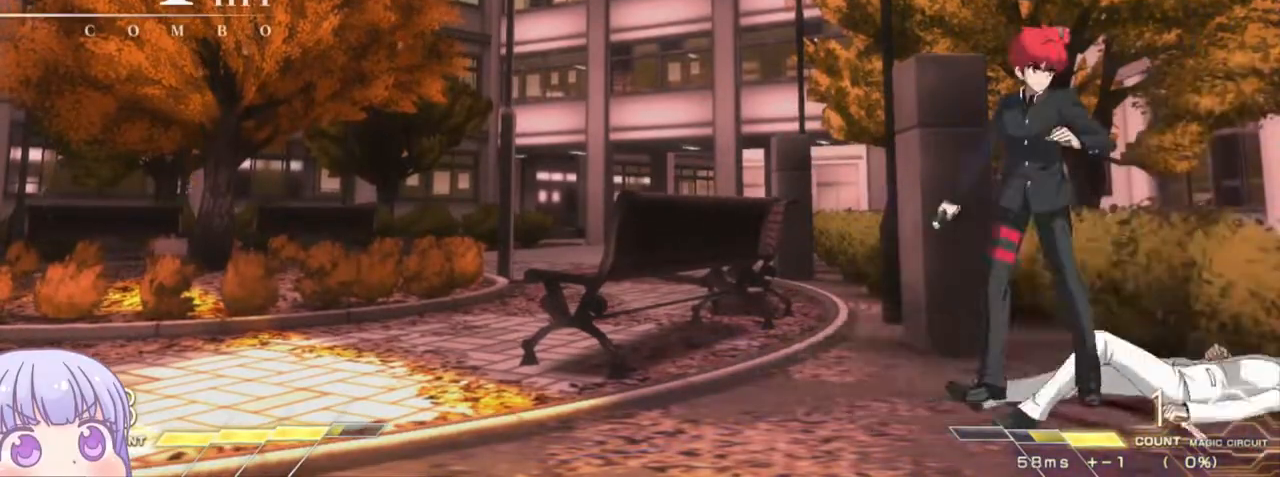
{"dt_ms": 500, "buttons": [], "left_stick": "center", "events": [[133, "left_stick", "center"]]}
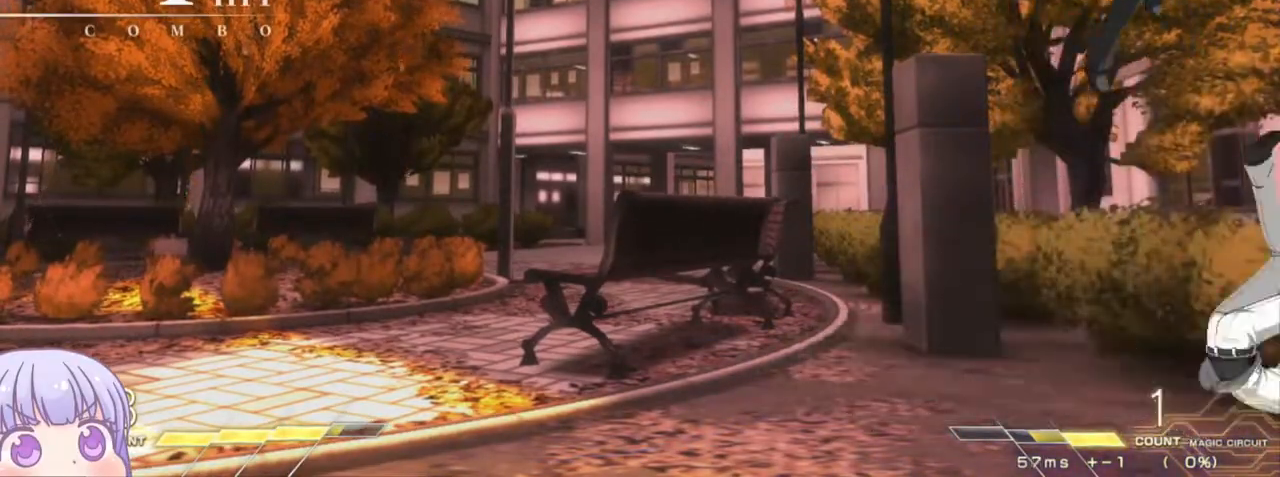
{"dt_ms": 500, "buttons": [], "left_stick": "center", "events": [[33, "left_stick", "right"], [50, "CIRCLE", "down"], [133, "CIRCLE", "up"], [167, "left_stick", "center"], [233, "R1", "down"], [300, "R1", "up"]]}
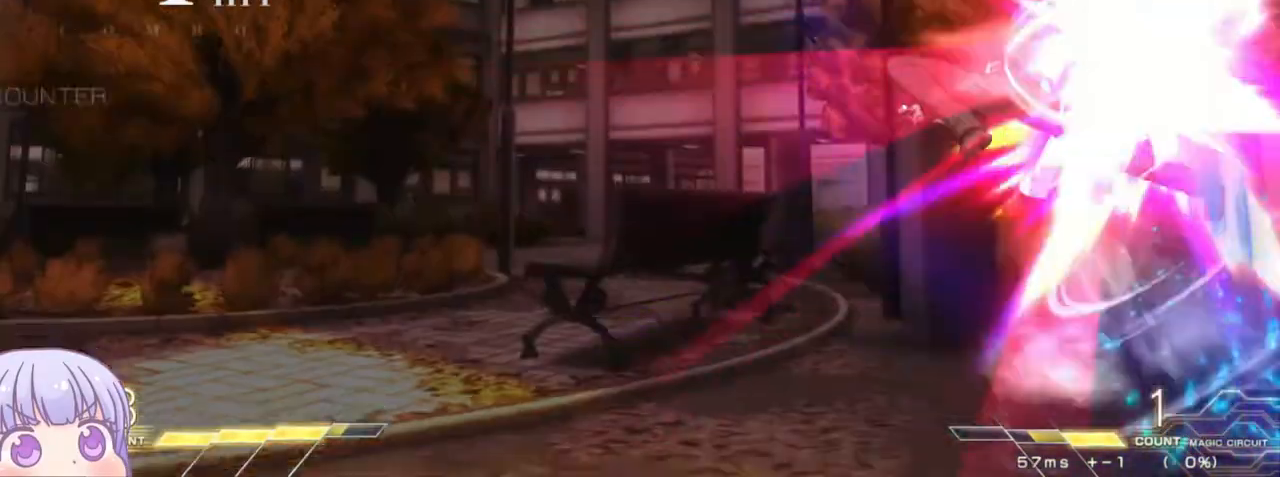
{"dt_ms": 500, "buttons": [], "left_stick": "center", "events": [[217, "left_stick", "down"], [300, "left_stick", "center"]]}
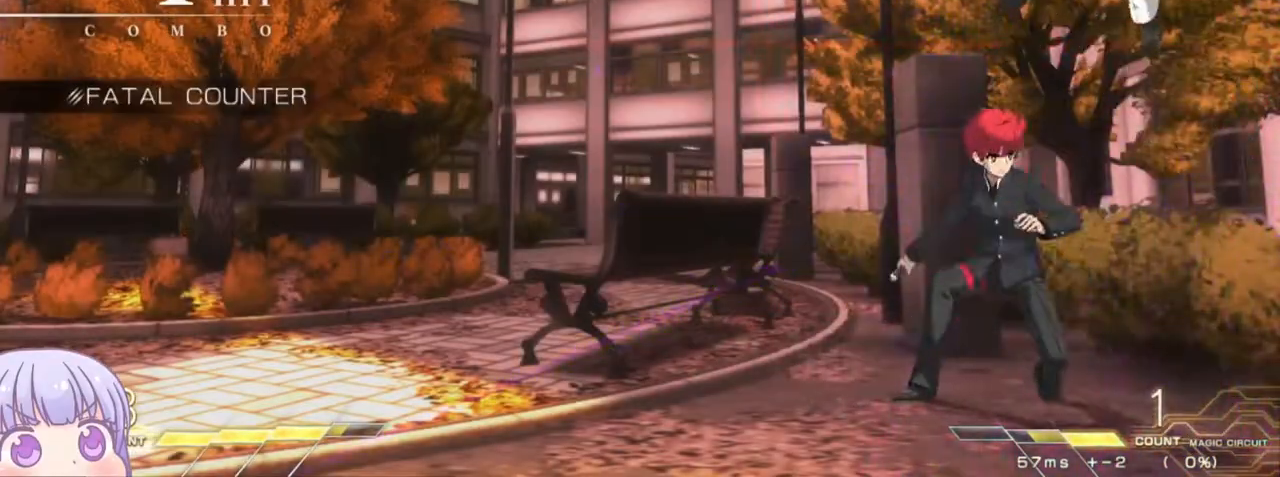
{"dt_ms": 500, "buttons": ["SQUARE"], "left_stick": "center", "events": [[33, "R1", "down"], [150, "R1", "up"], [300, "left_stick", "down"], [417, "left_stick", "center"], [467, "SQUARE", "down"]]}
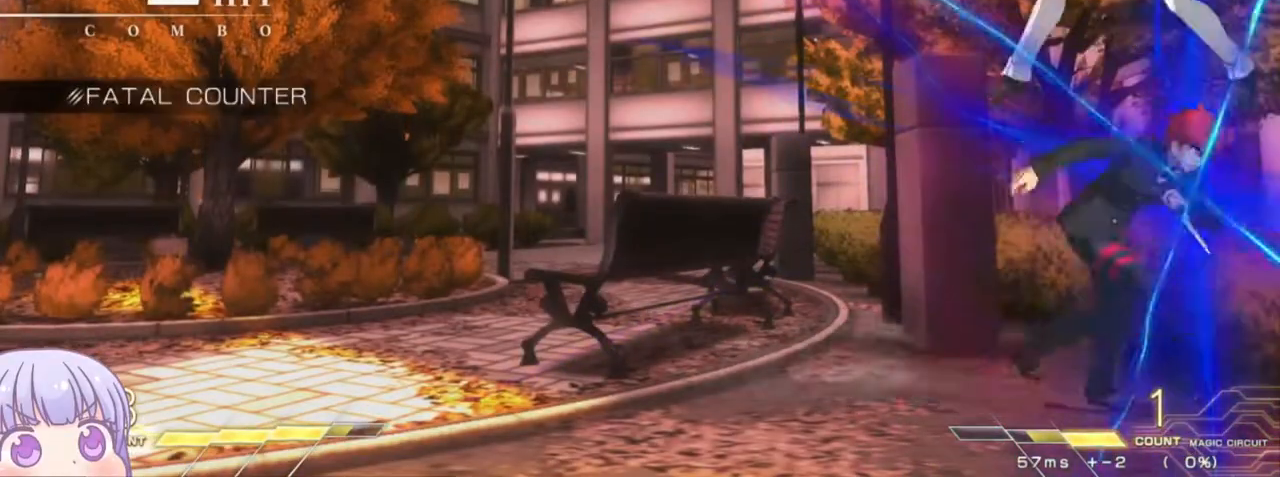
{"dt_ms": 500, "buttons": [], "left_stick": "center", "events": [[17, "SQUARE", "up"], [133, "left_stick", "left"], [200, "left_stick", "center"], [283, "left_stick", "left"], [367, "left_stick", "center"]]}
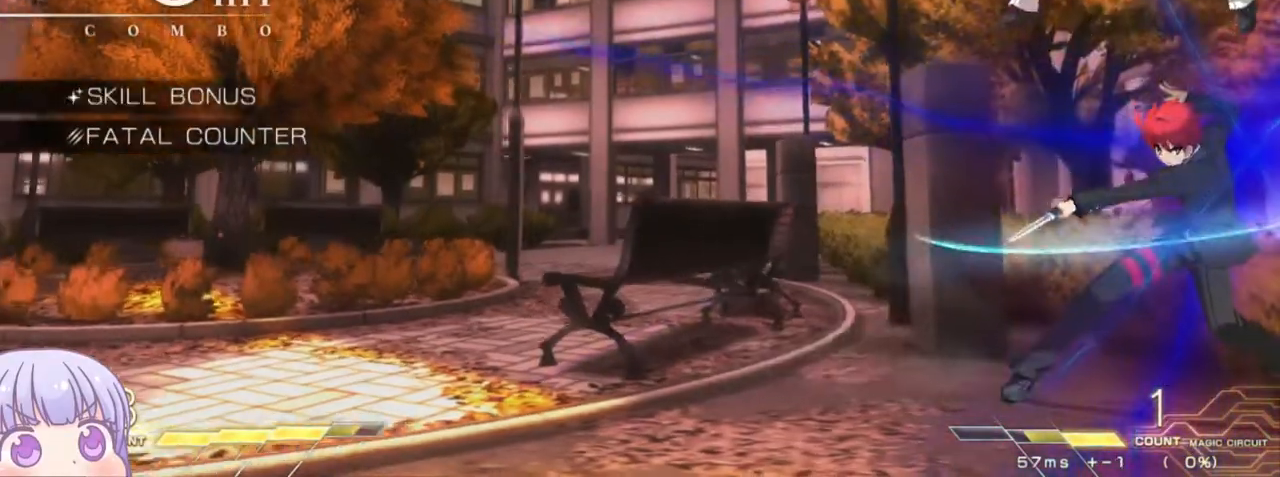
{"dt_ms": 500, "buttons": ["TRIANGLE"], "left_stick": "center", "events": [[150, "left_stick", "down"], [217, "R1", "down"], [300, "R1", "up"], [383, "left_stick", "left"], [450, "TRIANGLE", "down"], [450, "left_stick", "center"]]}
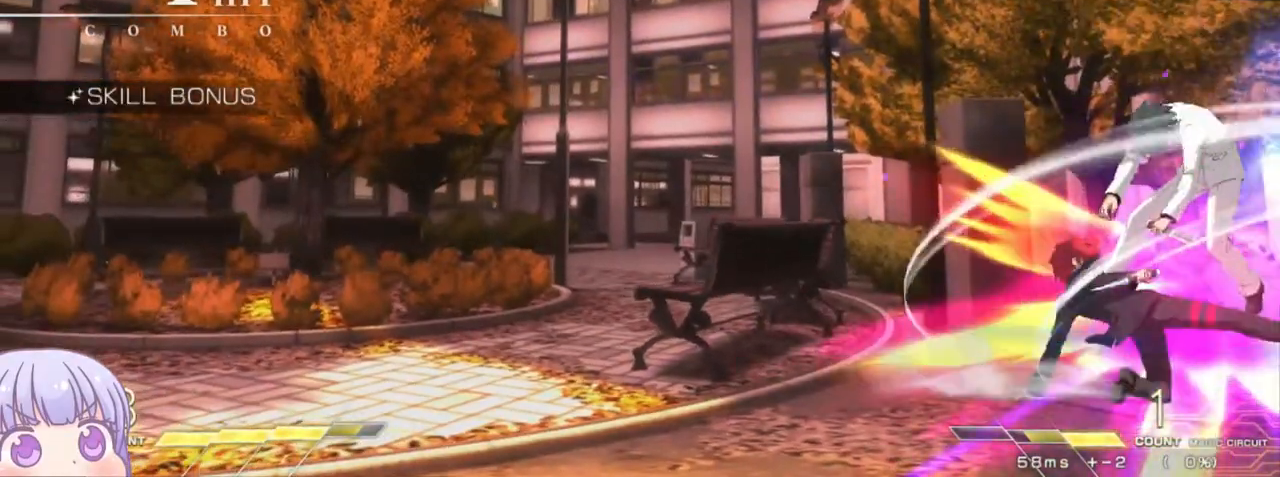
{"dt_ms": 500, "buttons": ["TRIANGLE", "R1"], "left_stick": "center", "events": [[17, "TRIANGLE", "up"], [467, "R1", "down"], [467, "TRIANGLE", "down"]]}
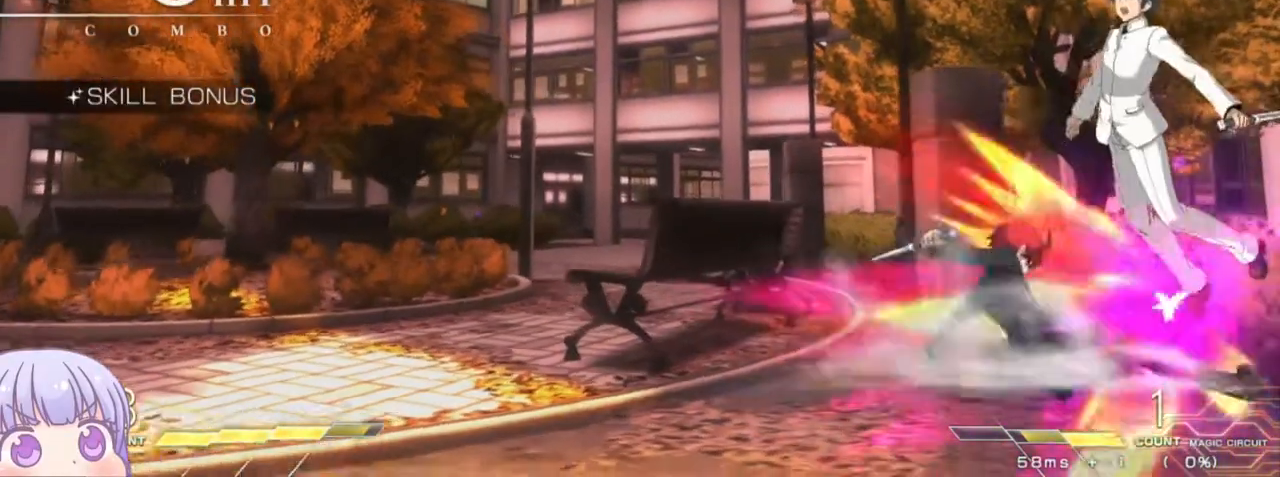
{"dt_ms": 500, "buttons": [], "left_stick": "center", "events": [[17, "R1", "up"], [17, "TRIANGLE", "up"]]}
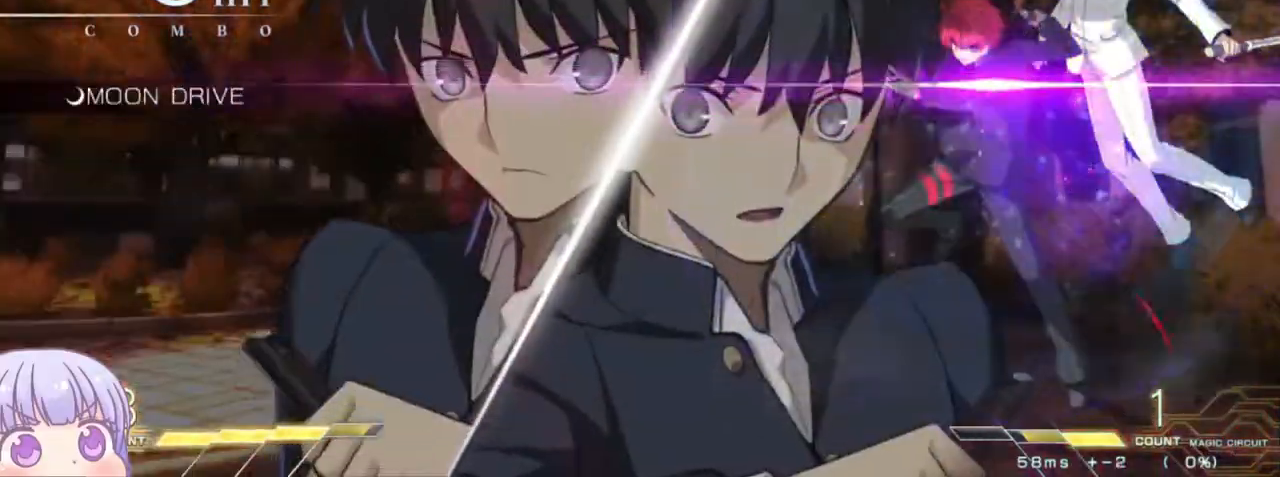
{"dt_ms": 500, "buttons": [], "left_stick": "center", "events": [[217, "left_stick", "right"], [250, "R1", "down"], [267, "TRIANGLE", "down"], [300, "R1", "up"], [300, "TRIANGLE", "up"], [350, "left_stick", "center"]]}
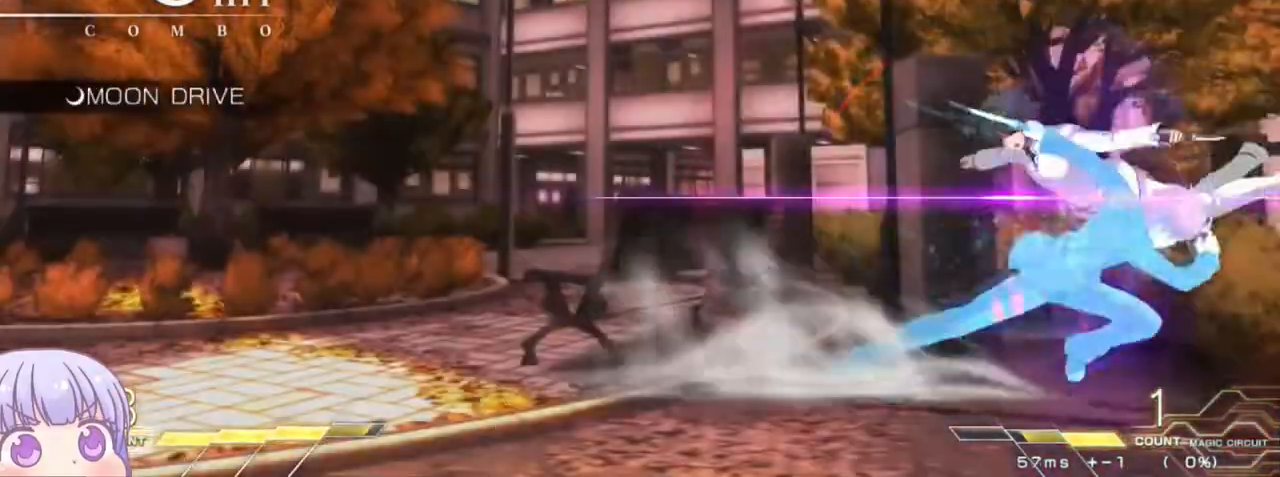
{"dt_ms": 500, "buttons": [], "left_stick": "center", "events": []}
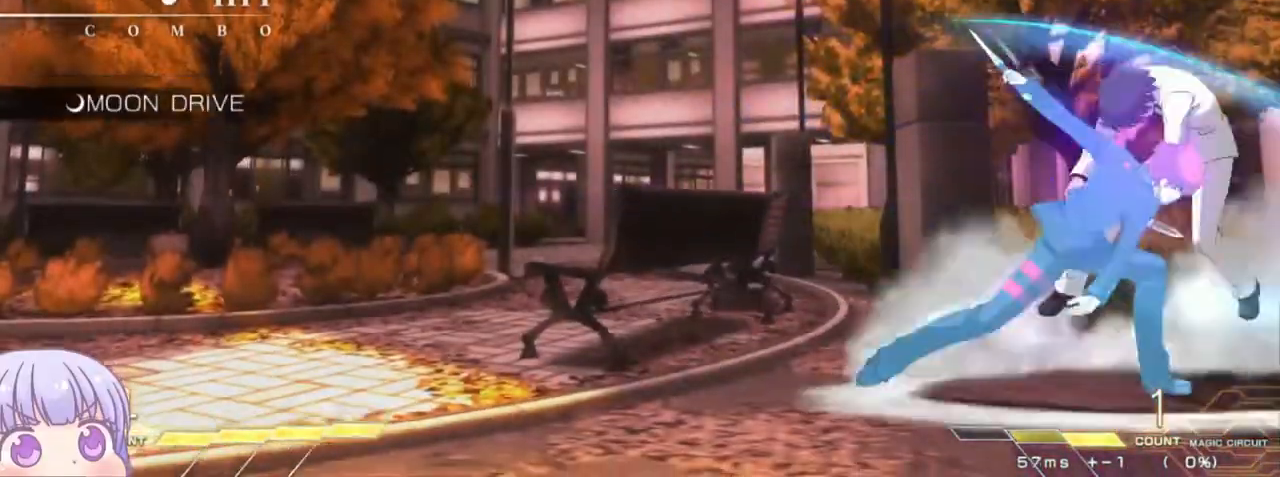
{"dt_ms": 500, "buttons": [], "left_stick": "center", "events": [[167, "left_stick", "down-right"], [200, "R1", "down"], [200, "TRIANGLE", "down"], [250, "R1", "up"], [267, "TRIANGLE", "up"], [333, "left_stick", "center"]]}
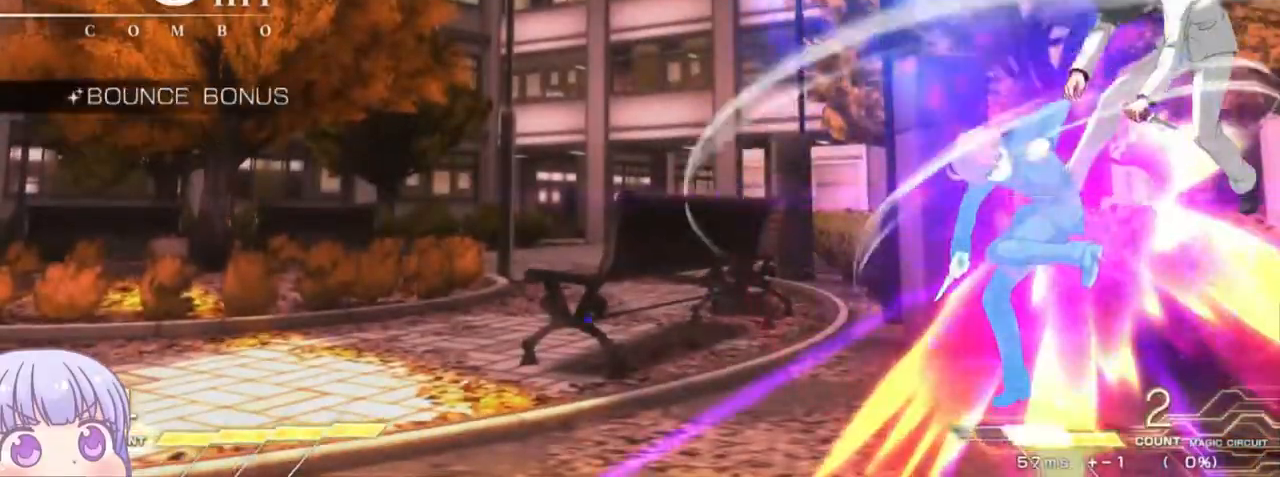
{"dt_ms": 500, "buttons": ["R1"], "left_stick": "up", "events": [[400, "left_stick", "up"], [433, "R1", "down"]]}
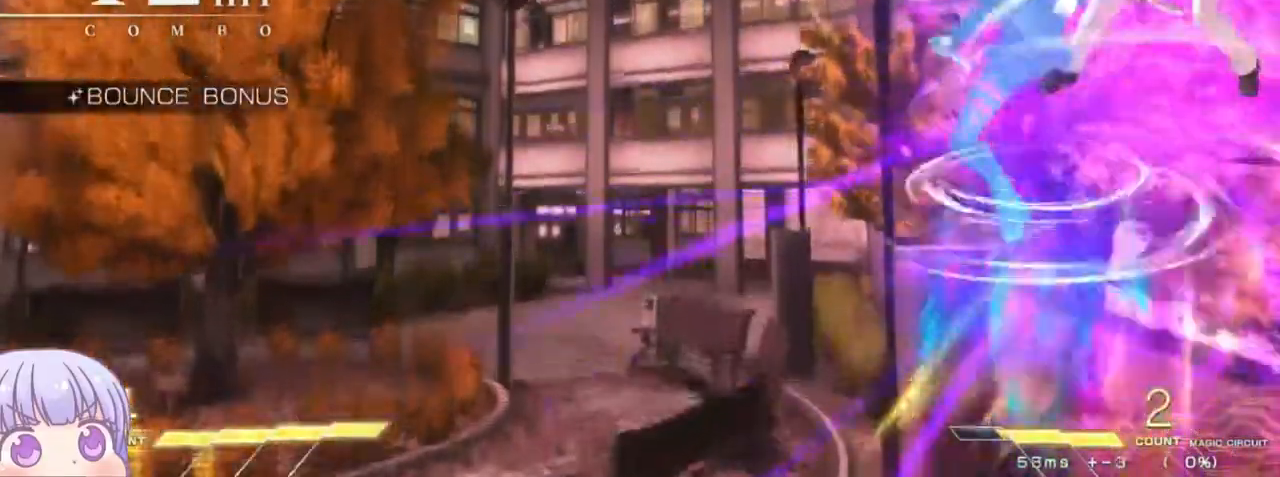
{"dt_ms": 1000, "buttons": [], "left_stick": "center"}
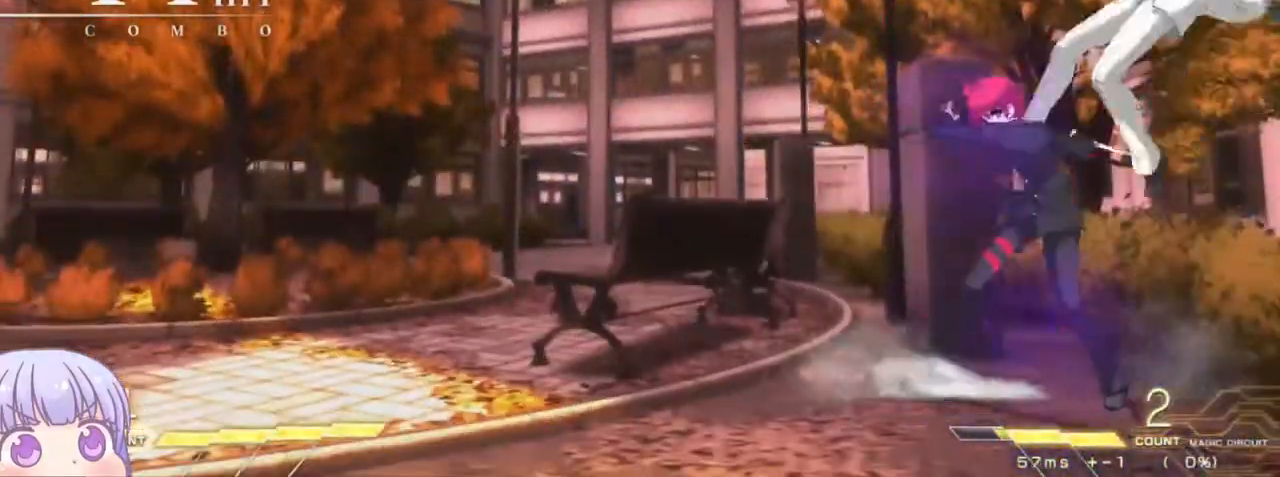
{"dt_ms": 500, "buttons": ["TRIANGLE"], "left_stick": "center", "events": [[250, "TRIANGLE", "down"], [333, "TRIANGLE", "up"], [500, "TRIANGLE", "down"]]}
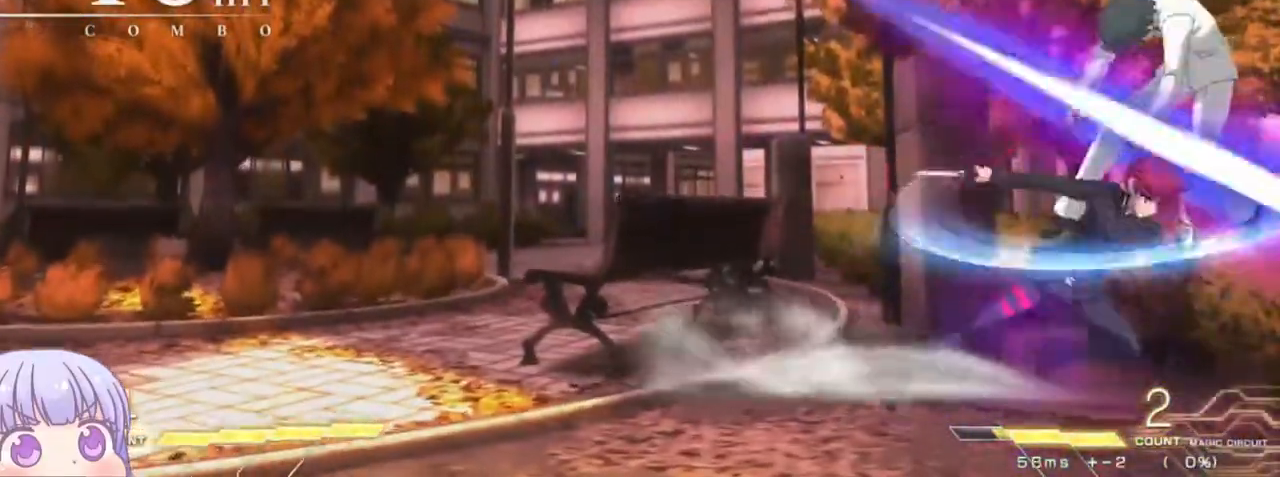
{"dt_ms": 500, "buttons": [], "left_stick": "center", "events": [[67, "TRIANGLE", "up"], [317, "left_stick", "left"], [350, "R1", "down"], [367, "TRIANGLE", "down"], [400, "R1", "up"], [400, "TRIANGLE", "up"], [483, "left_stick", "center"]]}
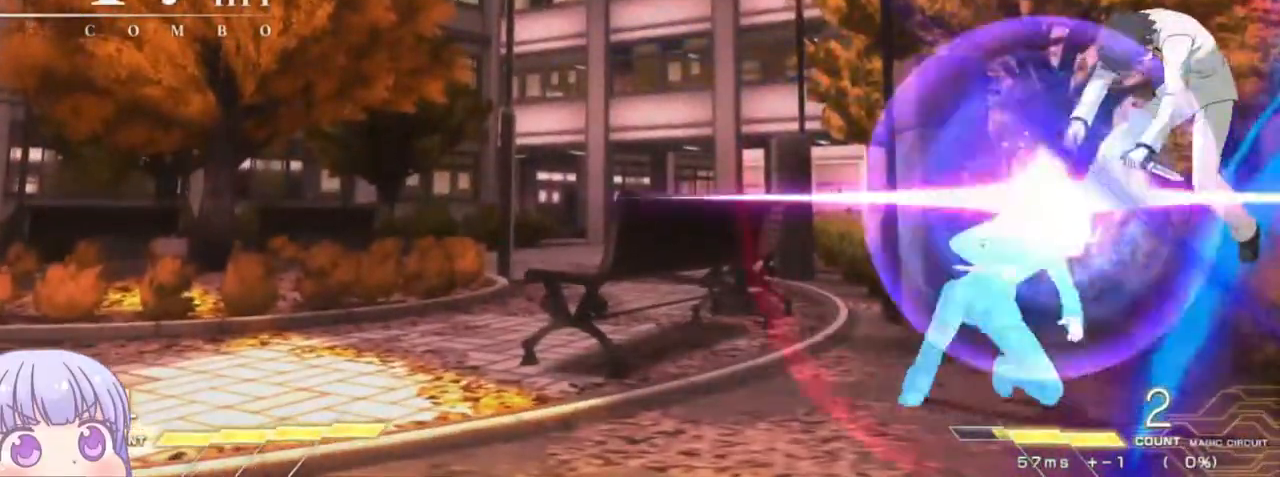
{"dt_ms": 500, "buttons": [], "left_stick": "center", "events": []}